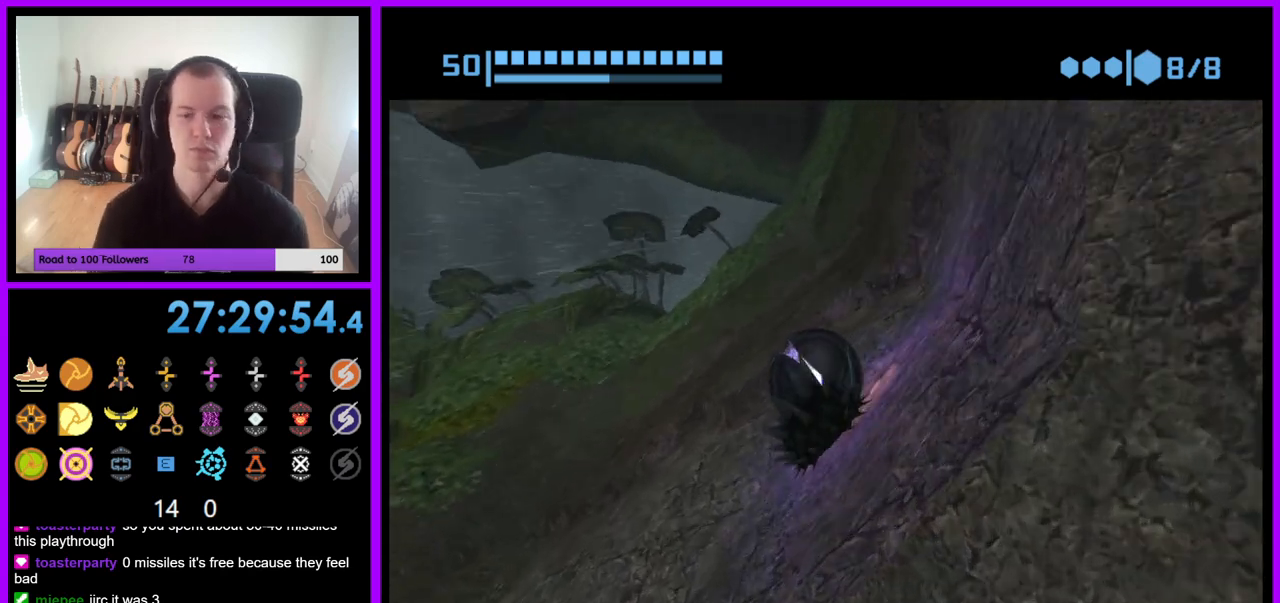
Gameplay with a controller (Nintendo layout); each line is a JSON object with the inputs held at the frame after it. "events" lists button and stick changes between this image and that frame as [ms after this image, input, new state], when the widget could be followed in between. Not read: L3 R3.
{"buttons": [], "left_stick": "up-right", "right_stick": "center", "events": [[200, "left_stick", "left"], [433, "left_stick", "down"], [500, "left_stick", "up-right"]]}
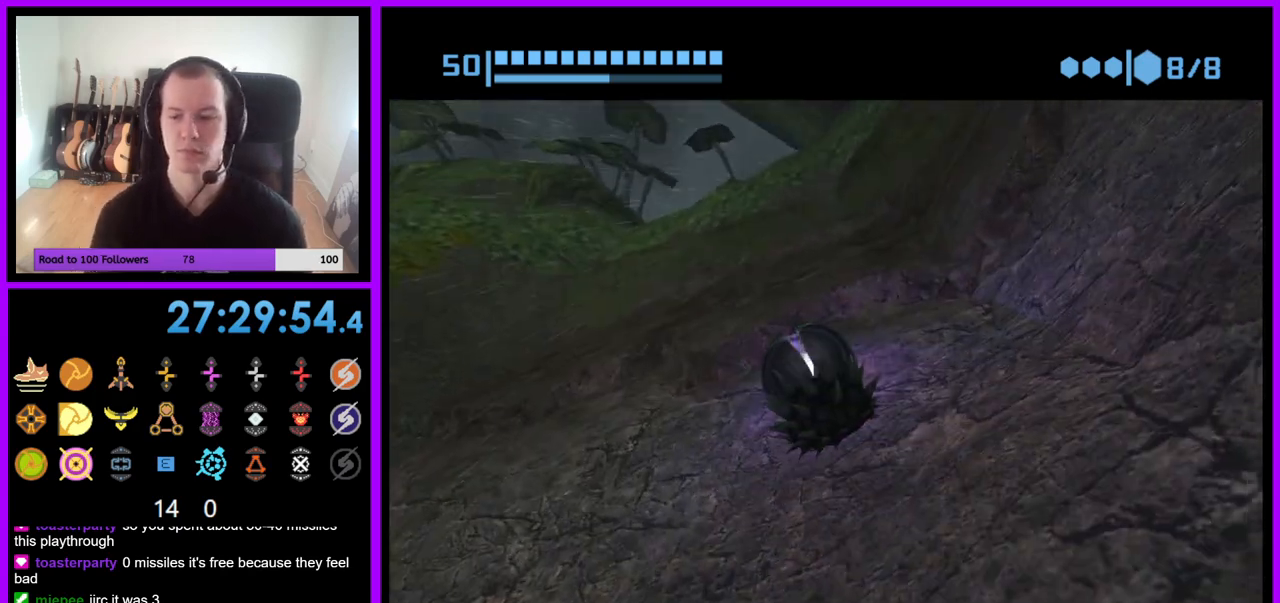
{"buttons": [], "left_stick": "up", "right_stick": "center", "events": [[133, "left_stick", "up-left"], [250, "left_stick", "down-left"], [417, "left_stick", "right"], [483, "left_stick", "up"]]}
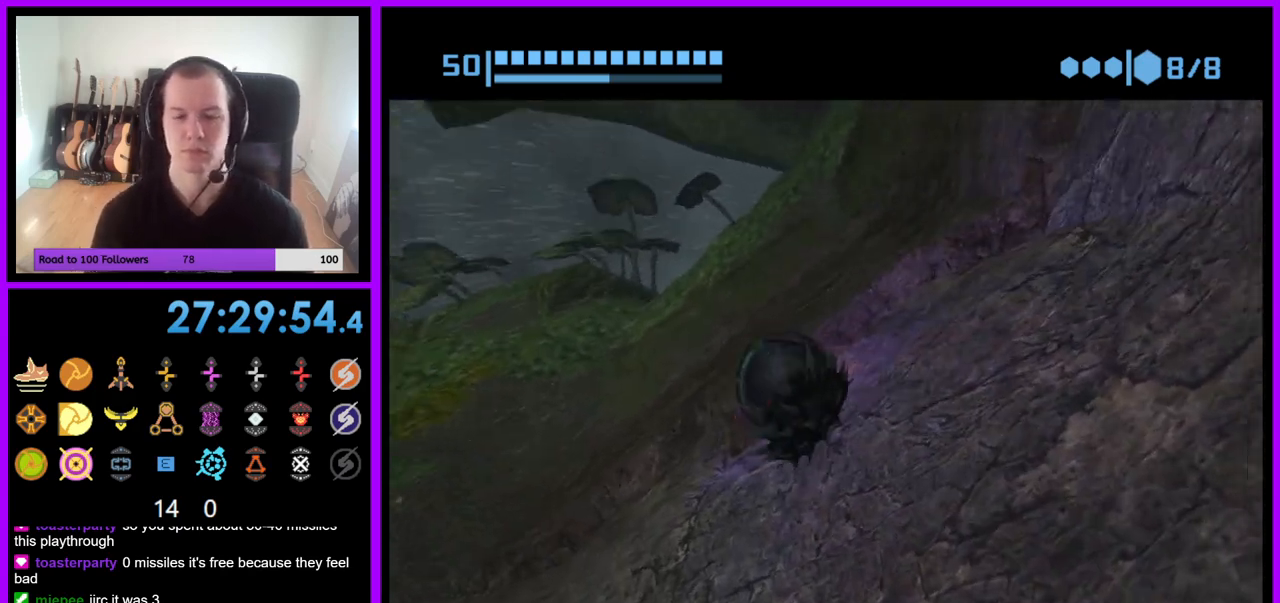
{"buttons": [], "left_stick": "up", "right_stick": "center", "events": [[100, "left_stick", "down"], [200, "left_stick", "right"], [250, "left_stick", "up"], [317, "left_stick", "left"], [367, "left_stick", "down"], [450, "left_stick", "right"], [500, "left_stick", "up"]]}
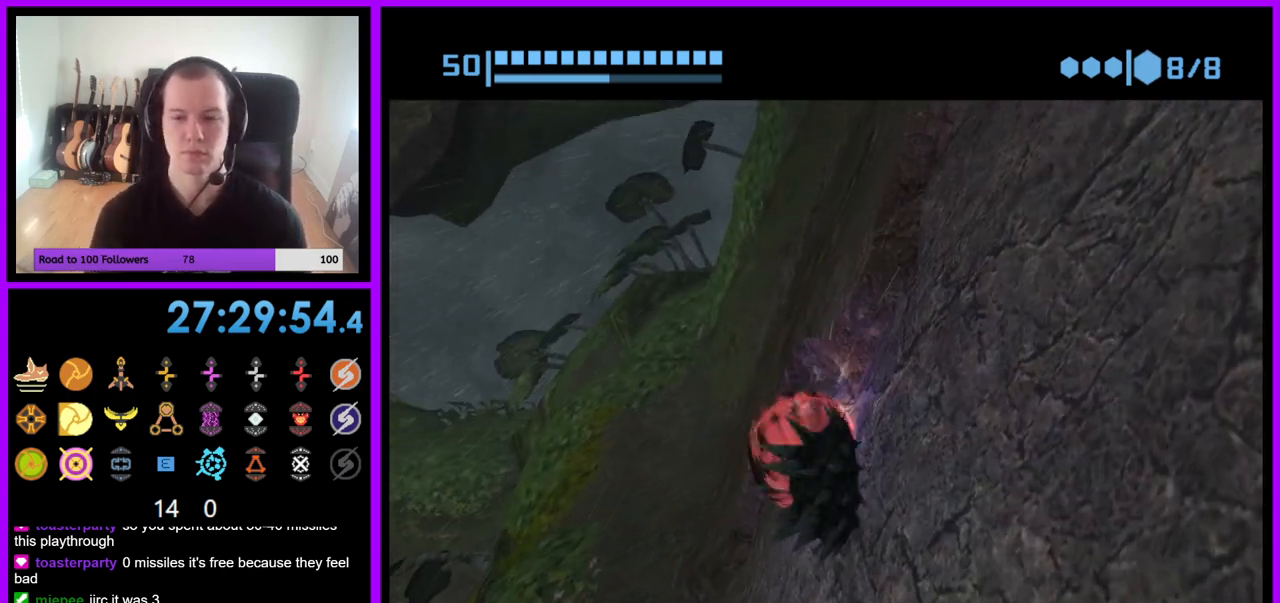
{"buttons": [], "left_stick": "center", "right_stick": "center", "events": [[50, "left_stick", "left"], [117, "left_stick", "down"], [200, "left_stick", "right"], [250, "left_stick", "up"], [367, "left_stick", "center"]]}
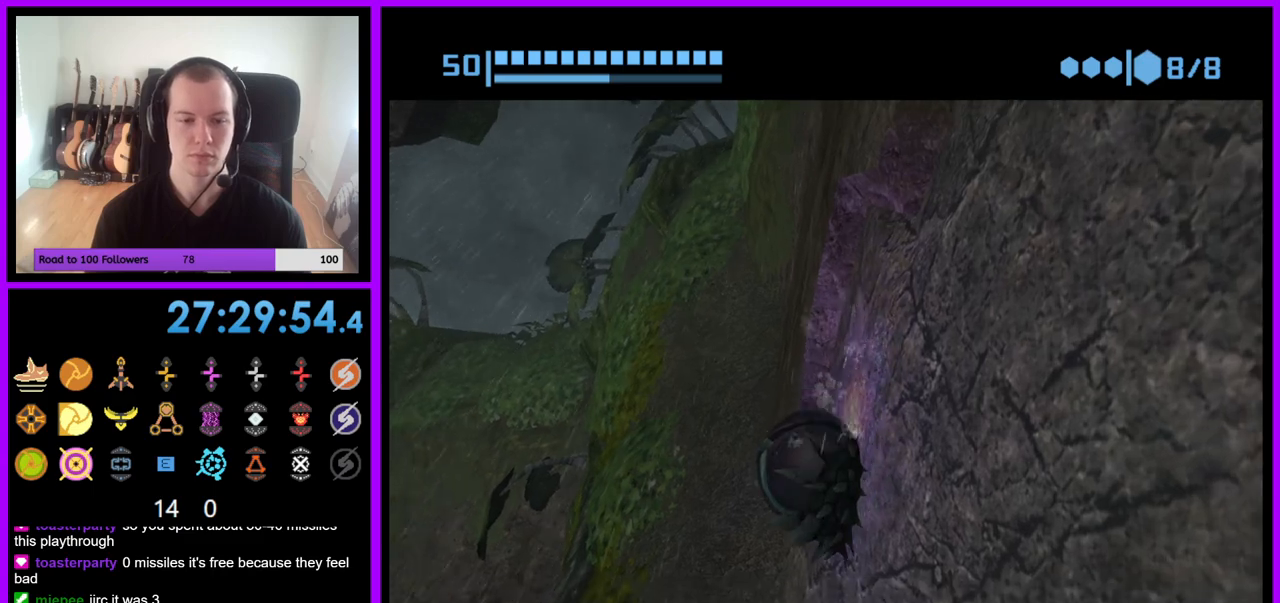
{"buttons": [], "left_stick": "up-right", "right_stick": "center", "events": [[317, "left_stick", "left"], [400, "left_stick", "down"], [483, "left_stick", "up-right"]]}
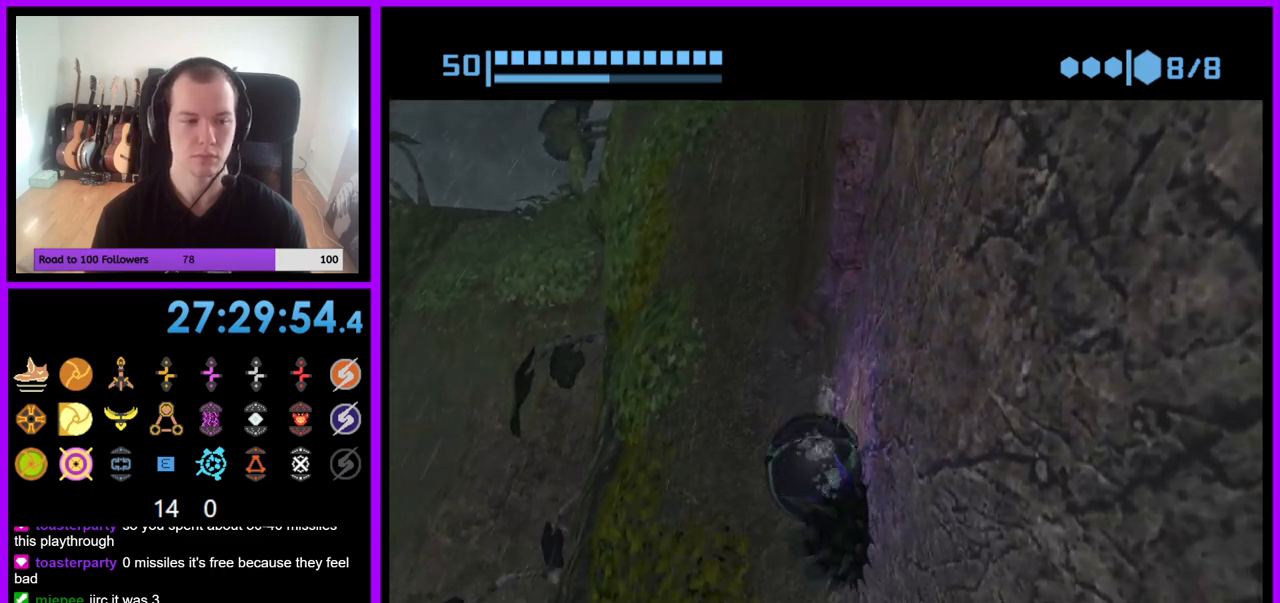
{"buttons": [], "left_stick": "center", "right_stick": "center", "events": [[50, "left_stick", "up"], [117, "left_stick", "left"], [250, "left_stick", "center"]]}
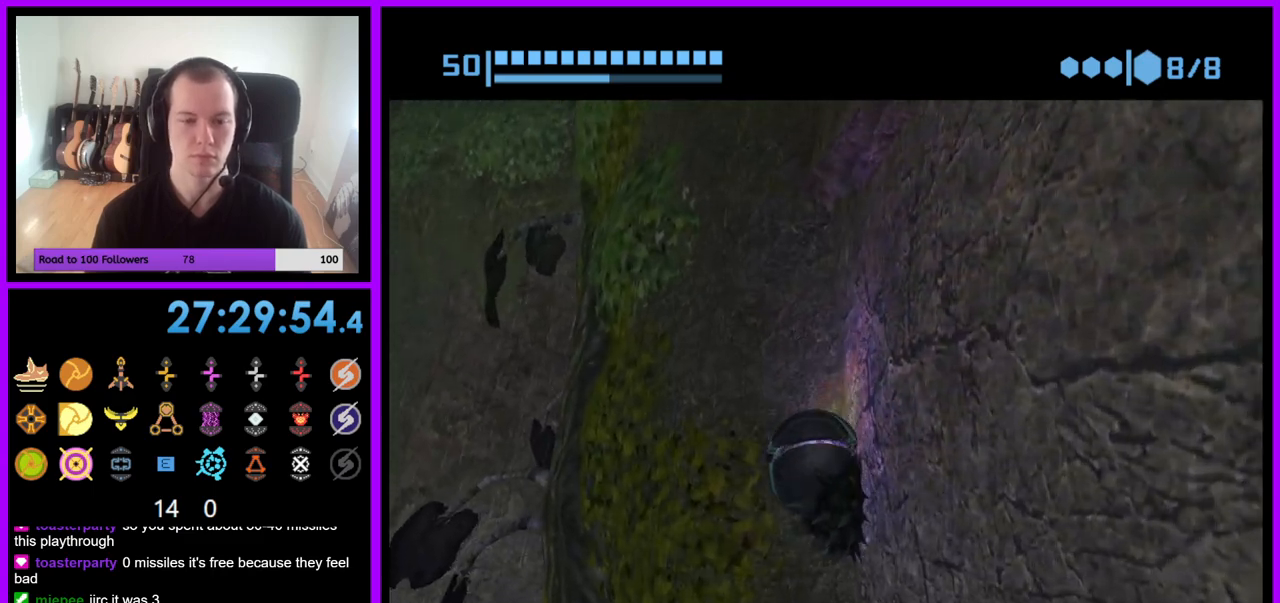
{"buttons": [], "left_stick": "up-left", "right_stick": "center", "events": [[433, "left_stick", "up-left"]]}
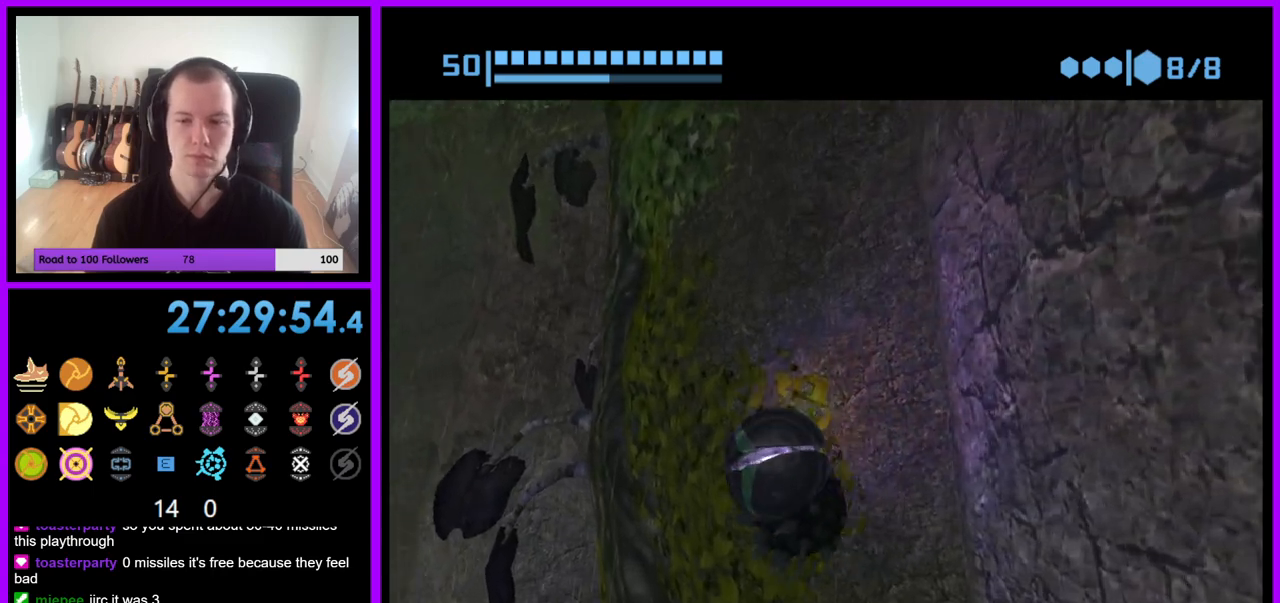
{"buttons": [], "left_stick": "center", "right_stick": "center", "events": [[167, "left_stick", "center"]]}
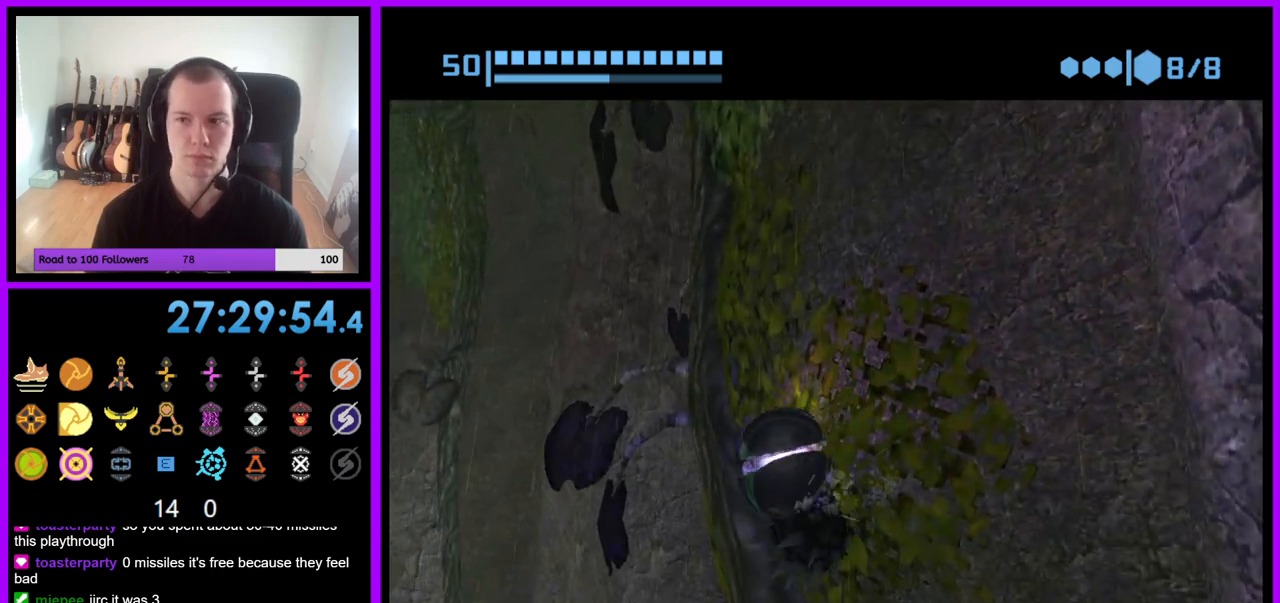
{"buttons": [], "left_stick": "center", "right_stick": "center", "events": []}
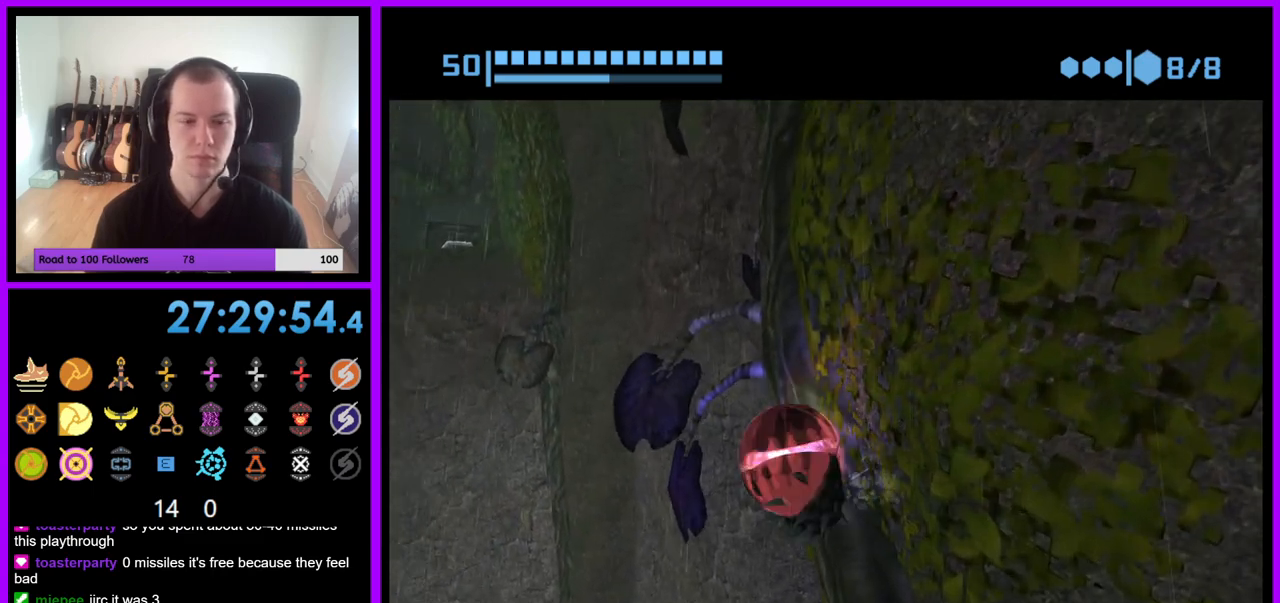
{"buttons": [], "left_stick": "center", "right_stick": "center", "events": []}
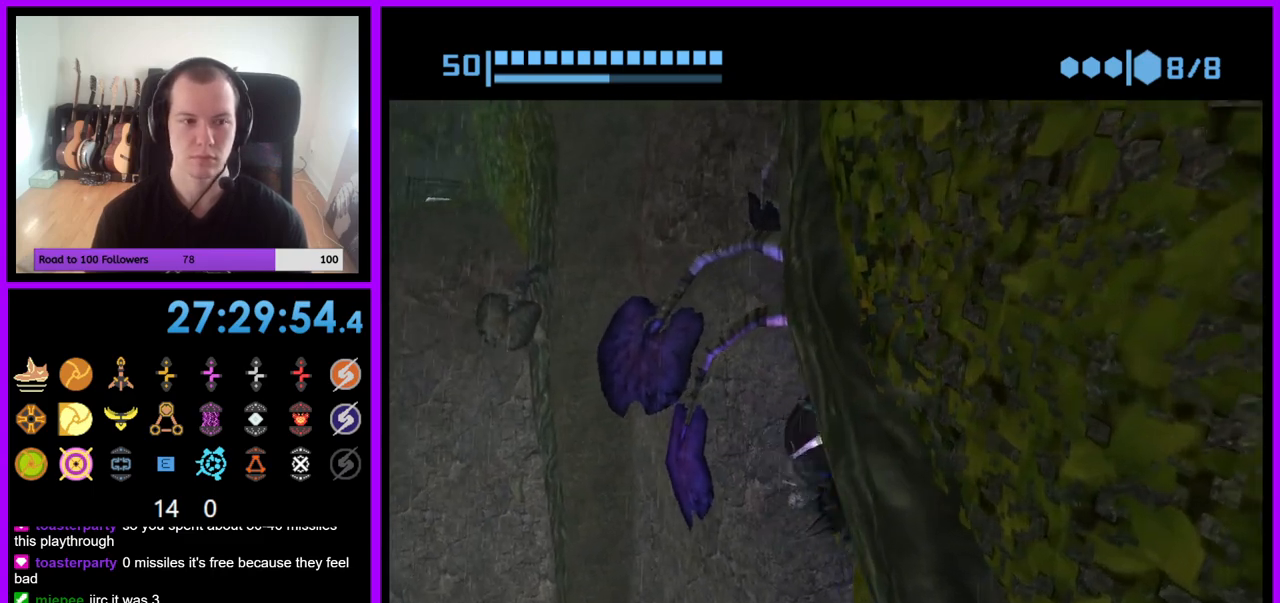
{"buttons": [], "left_stick": "center", "right_stick": "center", "events": []}
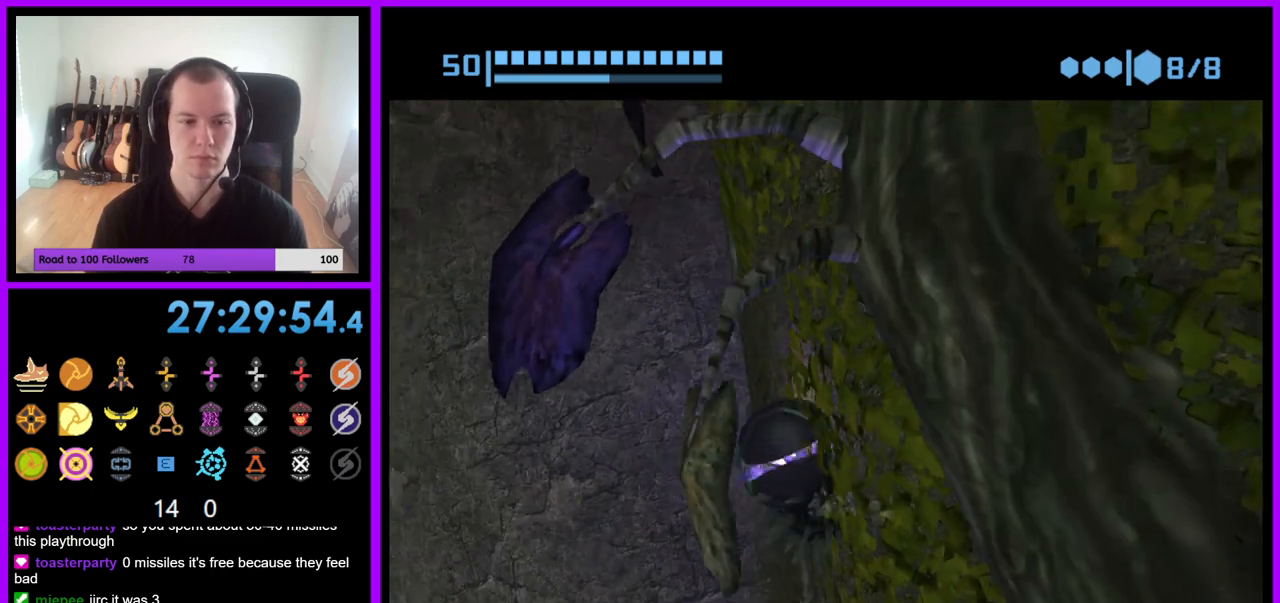
{"buttons": [], "left_stick": "center", "right_stick": "center", "events": []}
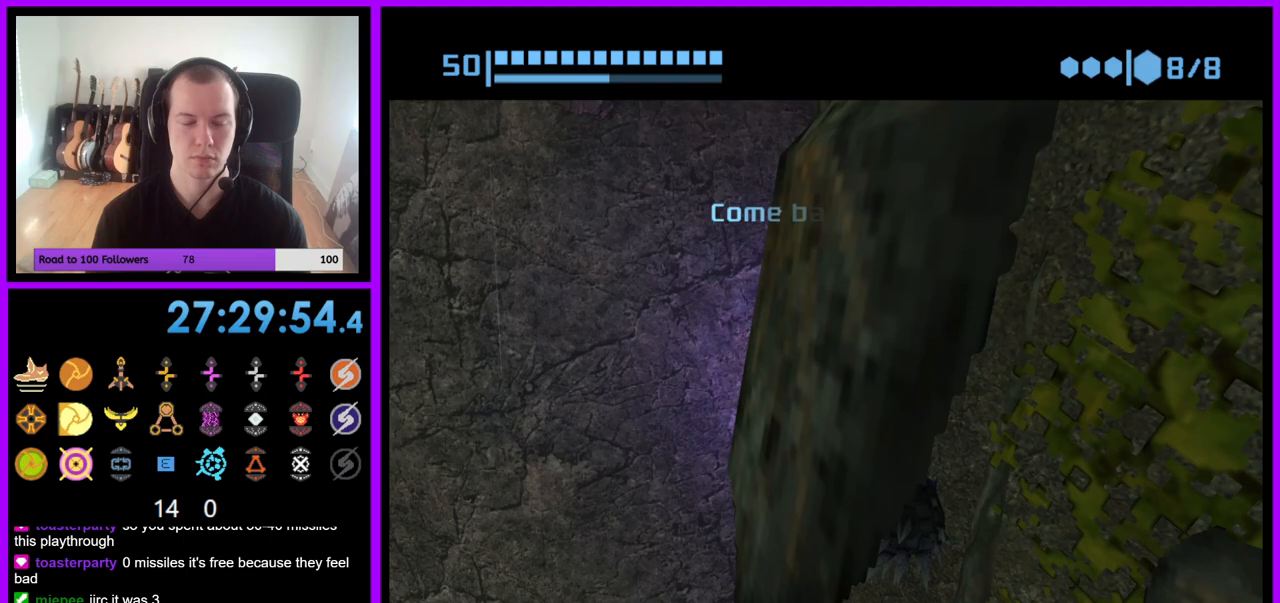
{"buttons": [], "left_stick": "center", "right_stick": "center", "events": []}
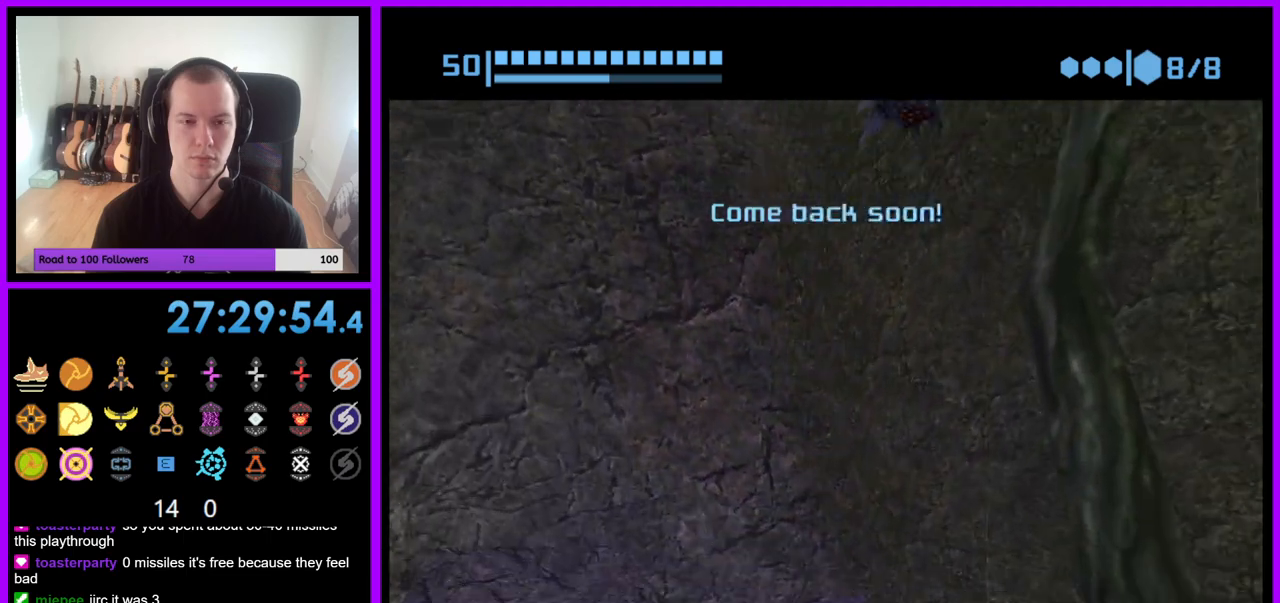
{"buttons": [], "left_stick": "center", "right_stick": "center", "events": [[117, "X", "down"], [250, "X", "up"]]}
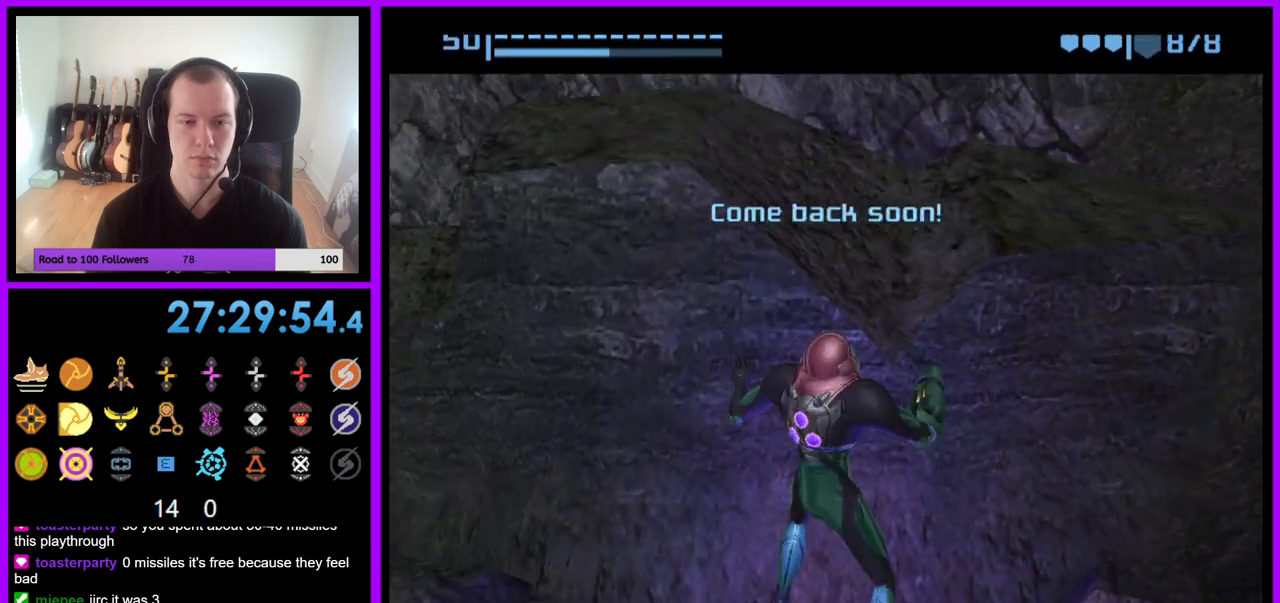
{"buttons": [], "left_stick": "center", "right_stick": "center", "events": []}
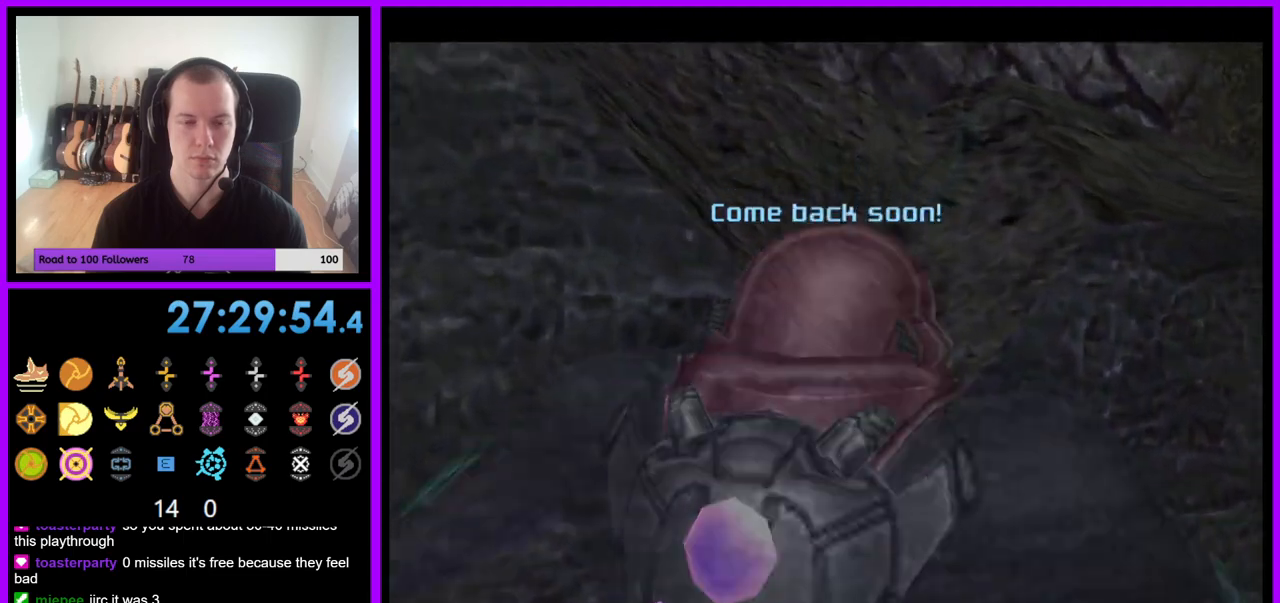
{"buttons": [], "left_stick": "right", "right_stick": "center", "events": [[117, "left_stick", "right"]]}